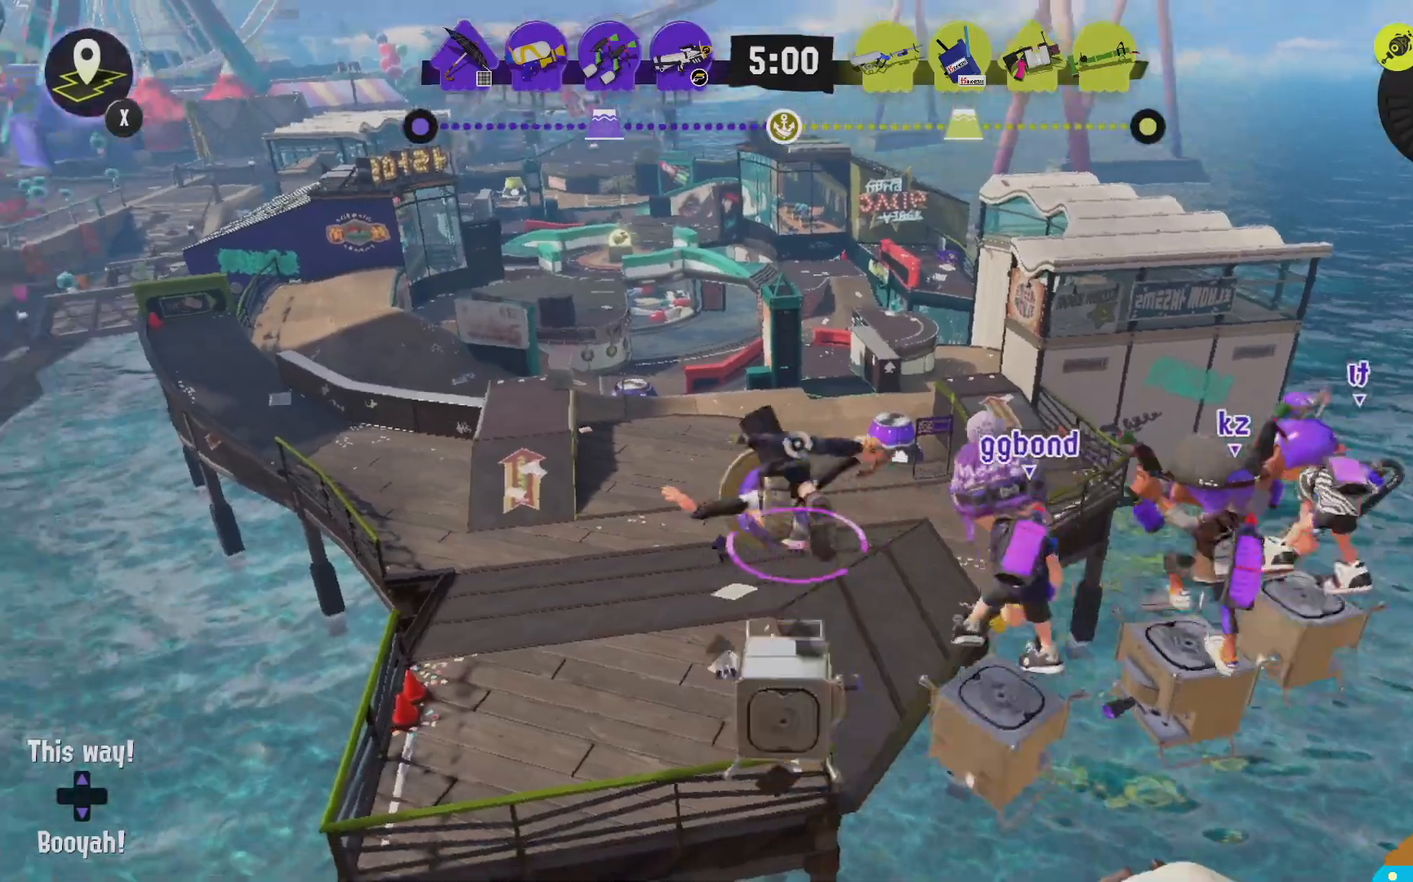
Gameplay with a controller (Nintendo layout); each line is a JSON object with the inputs held at the frame after it (dt_ms = milliseconds from this image to that frame). "events" lists button and stick changes between this image and that frame as [ms after this image, input, new state], when the widget could be followed in between. Not read: DPAD_LEFT L3 R3.
{"dt_ms": 1000, "buttons": ["R2"], "left_stick": "up", "right_stick": "center", "events": [[317, "R2", "down"], [467, "R2", "up"], [517, "left_stick", "up"], [567, "R2", "down"]]}
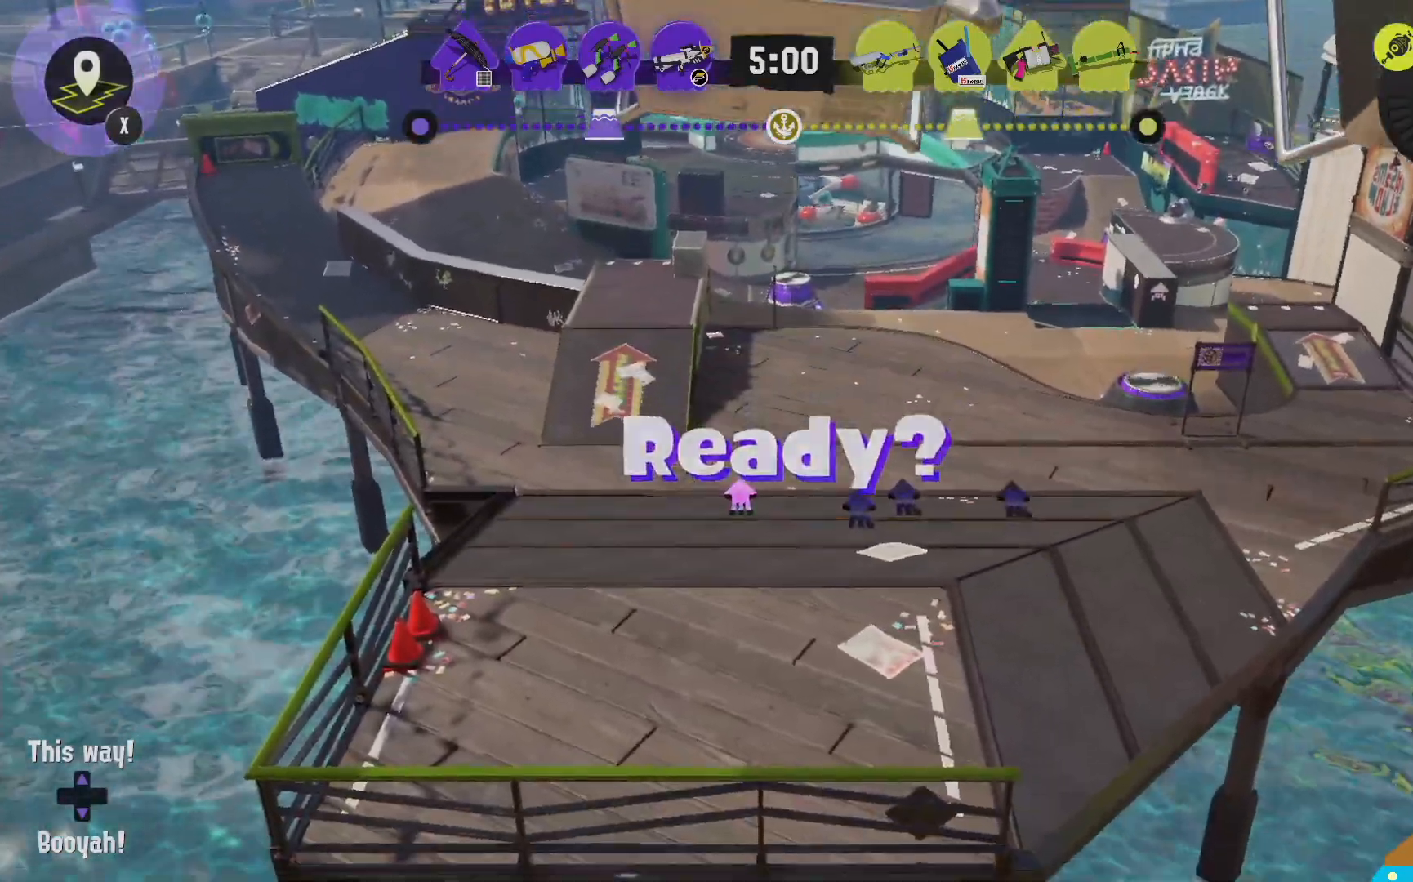
{"dt_ms": 500, "buttons": ["R2"], "left_stick": "up", "right_stick": "center", "events": []}
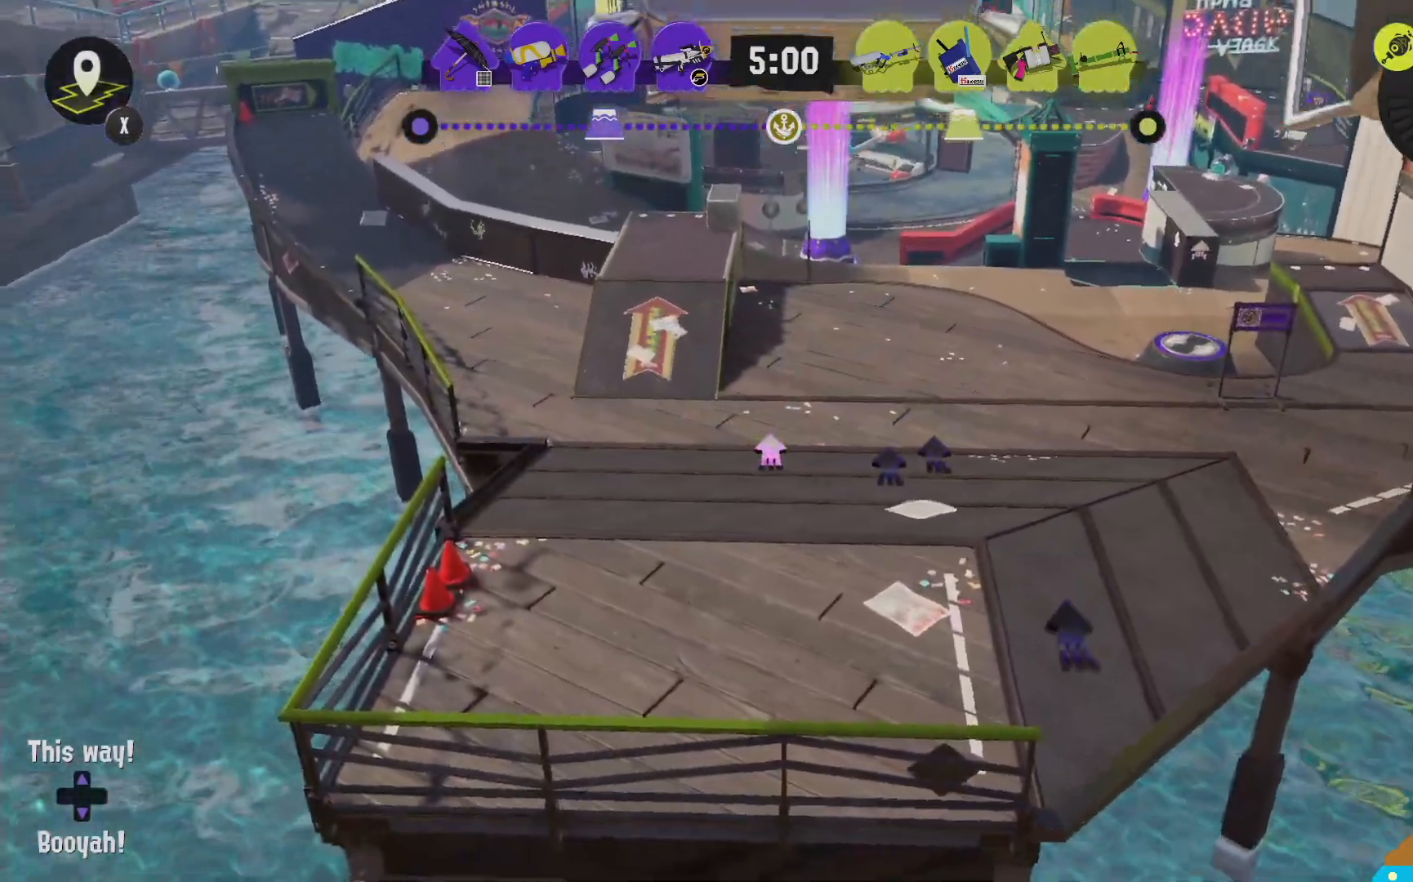
{"dt_ms": 500, "buttons": ["R2"], "left_stick": "up", "right_stick": "center", "events": []}
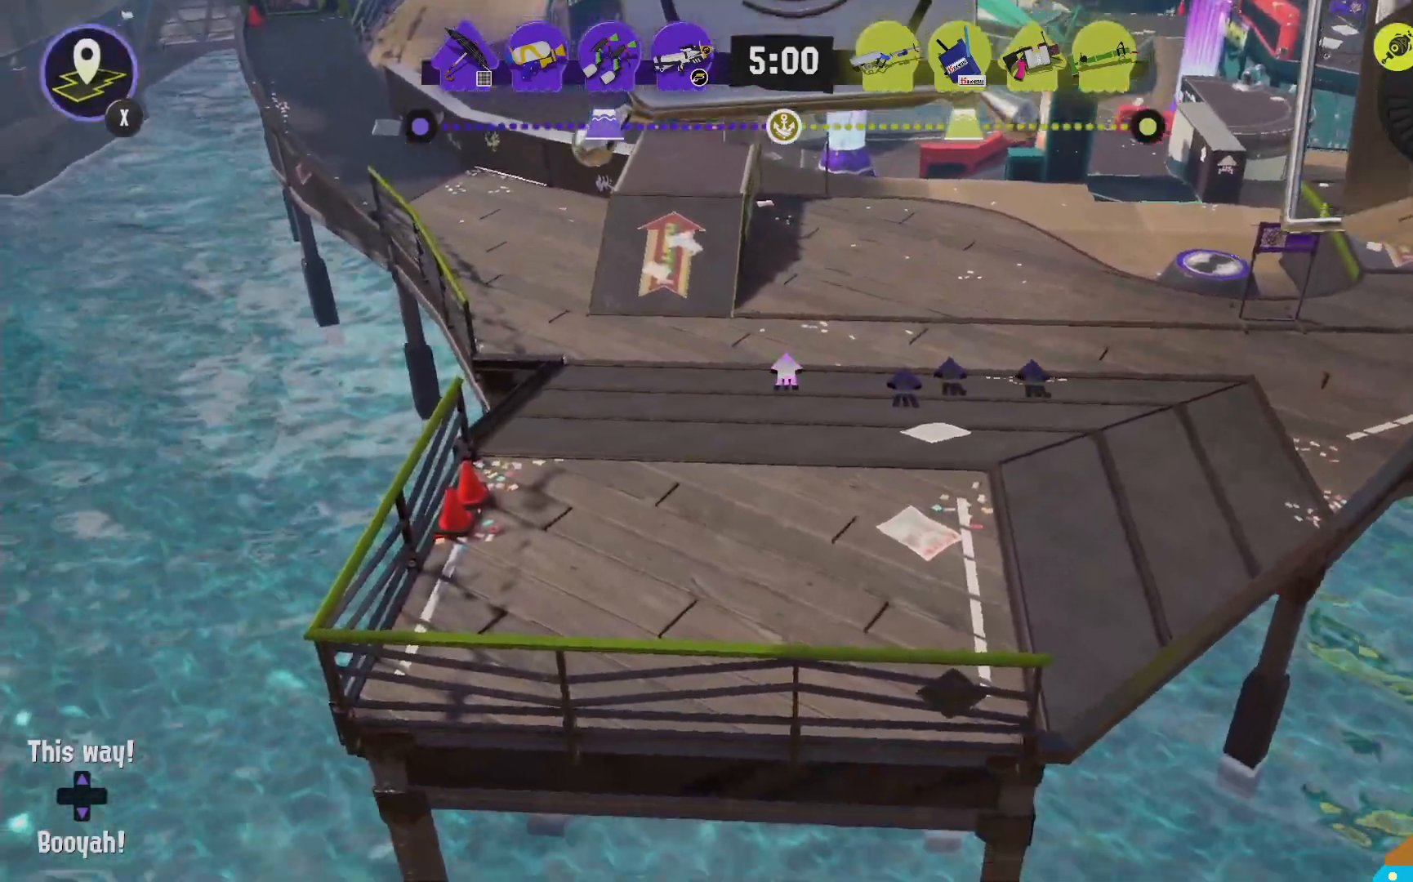
{"dt_ms": 500, "buttons": ["R2"], "left_stick": "up", "right_stick": "center", "events": []}
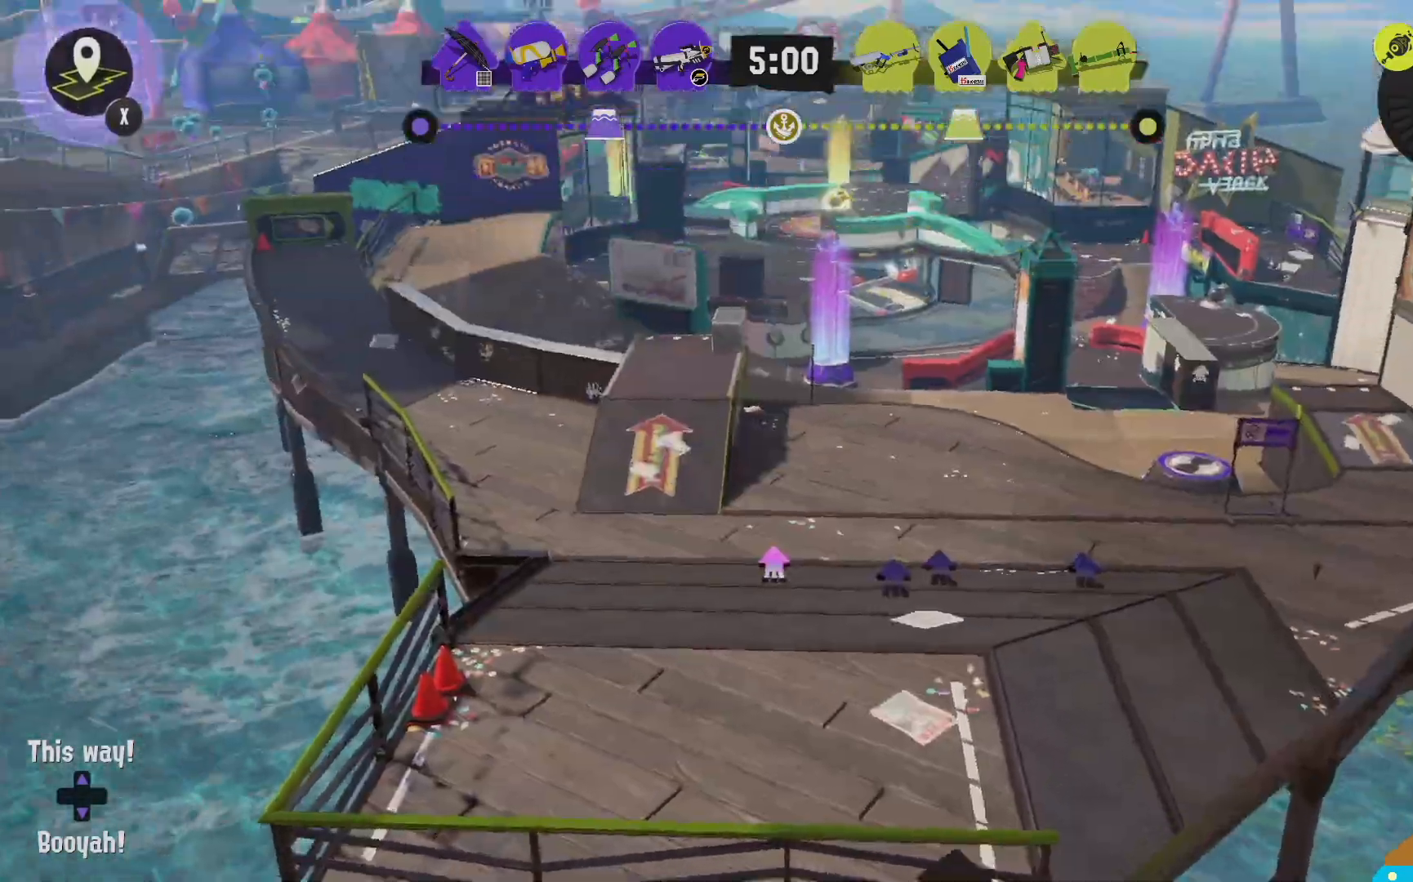
{"dt_ms": 1000, "buttons": ["R2"], "left_stick": "up", "right_stick": "center"}